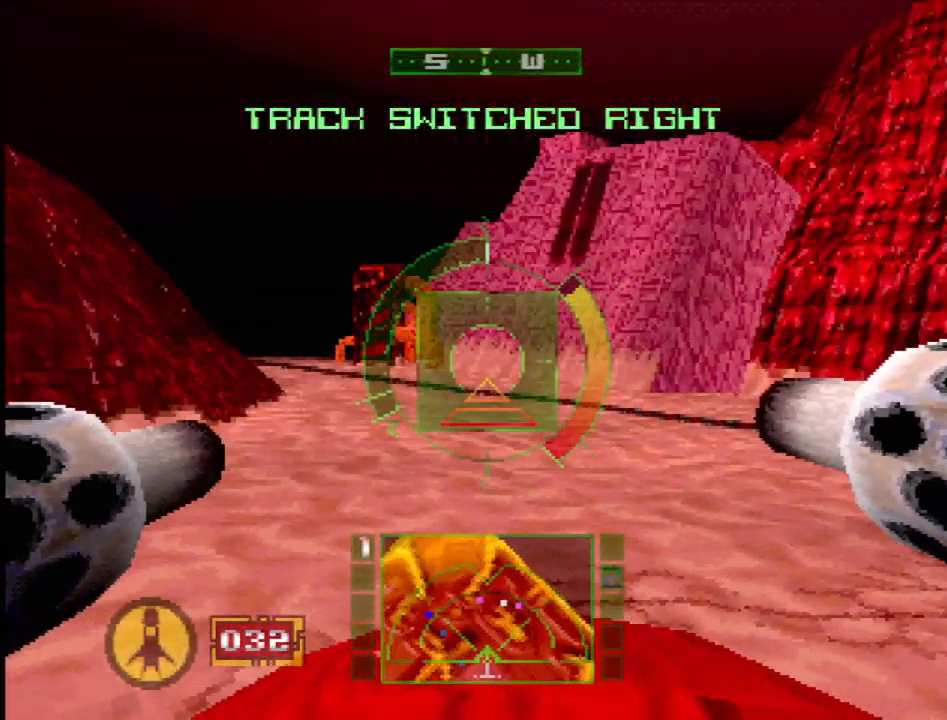
Gameplay with a controller (PlayStation layout); each line is a JSON object with the inputs held at the frame after it. "events" lists button and stick changes between this image and that frame as [ms after this image, input, new state], when the widget could be followed in between. Not read: L1 L3 R3.
{"buttons": ["SQUARE", "DPAD_LEFT"], "events": [[500, "DPAD_LEFT", "down"]]}
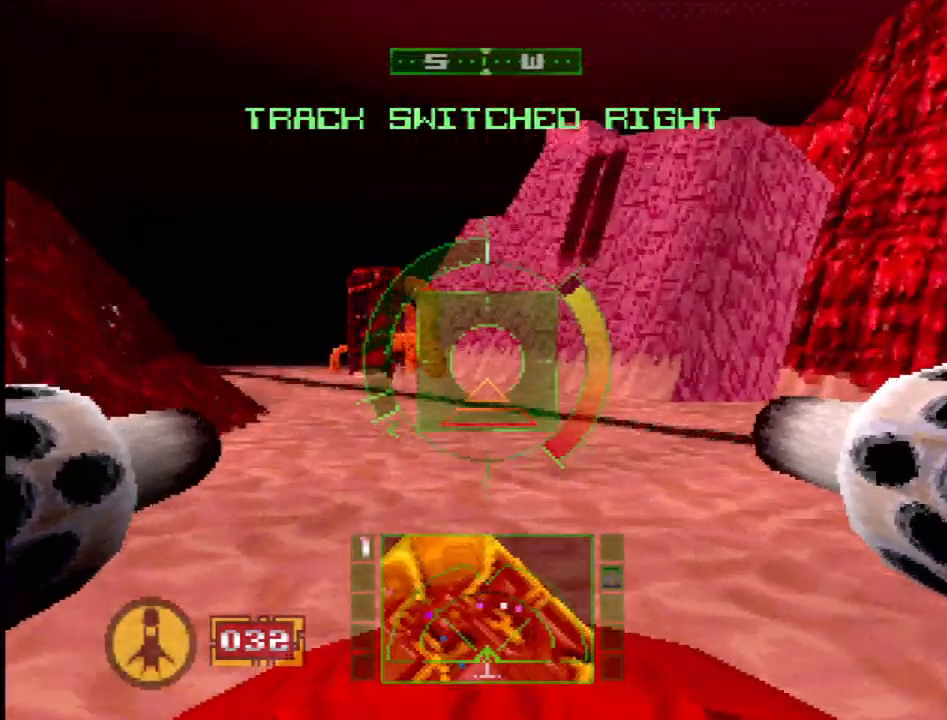
{"buttons": ["DPAD_LEFT"], "events": [[150, "DPAD_LEFT", "up"], [467, "DPAD_LEFT", "down"], [467, "SQUARE", "up"]]}
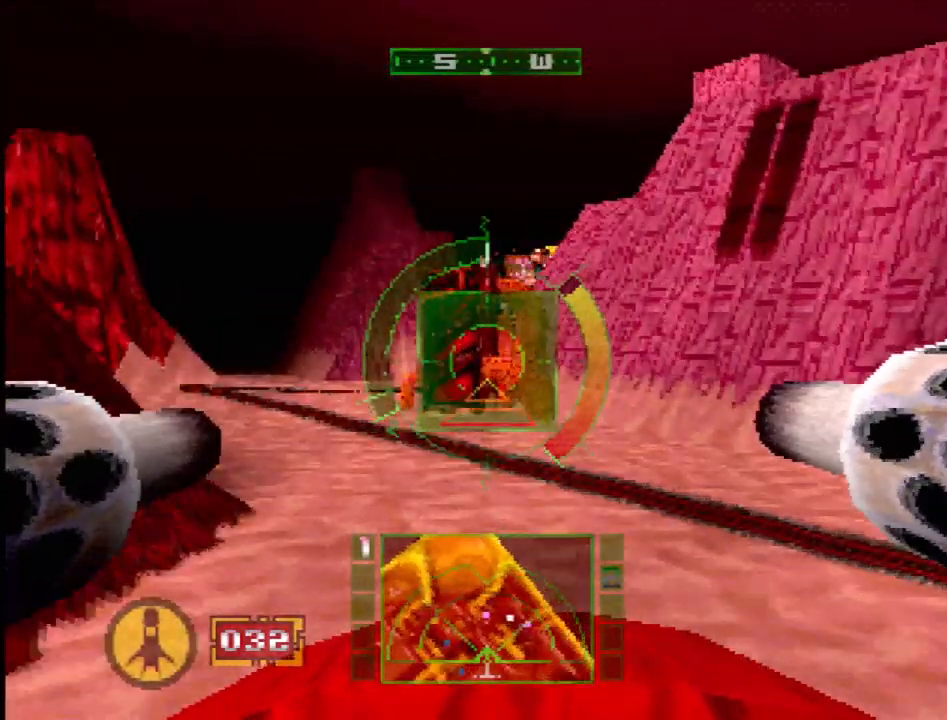
{"buttons": ["CROSS", "DPAD_LEFT"], "events": [[183, "DPAD_LEFT", "up"], [467, "CROSS", "down"], [483, "DPAD_LEFT", "down"]]}
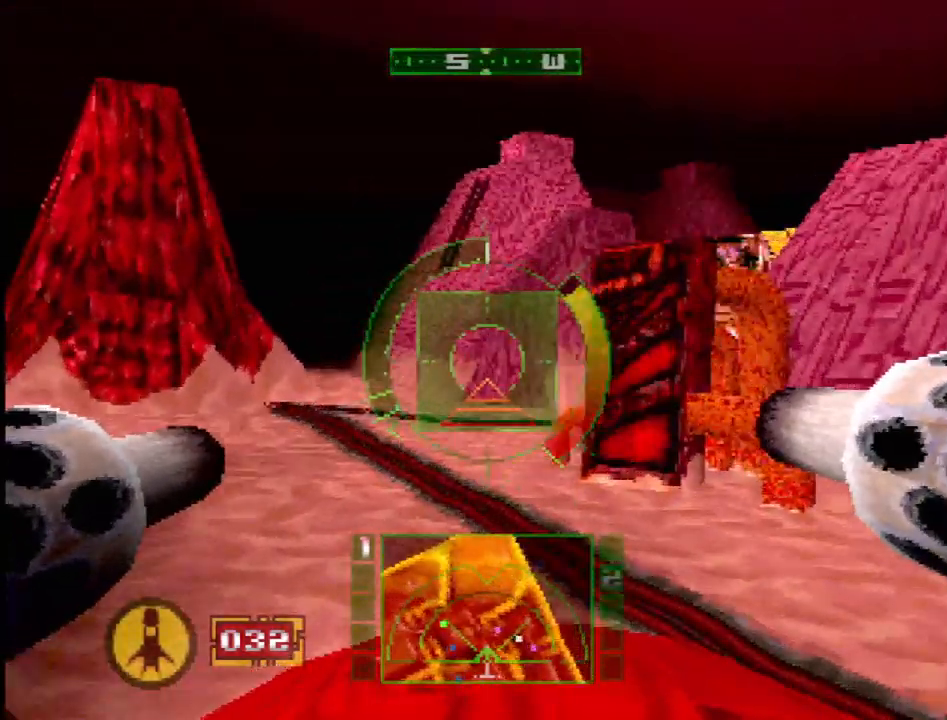
{"buttons": ["SQUARE"], "events": [[133, "DPAD_LEFT", "up"], [150, "CROSS", "up"], [433, "SQUARE", "down"]]}
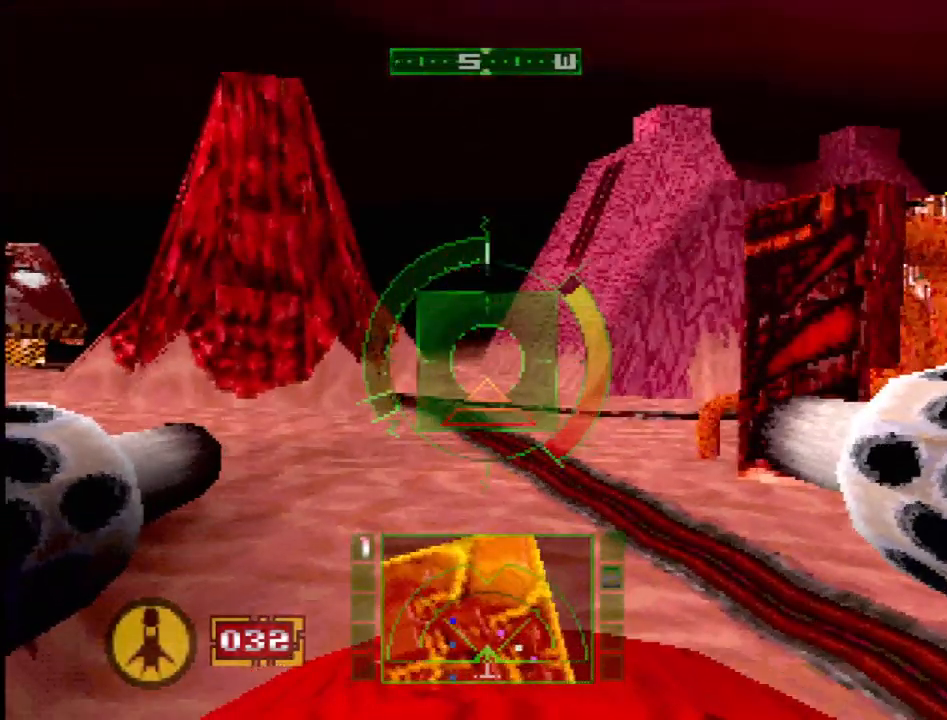
{"buttons": ["SQUARE"], "events": [[117, "DPAD_LEFT", "down"], [483, "DPAD_LEFT", "up"]]}
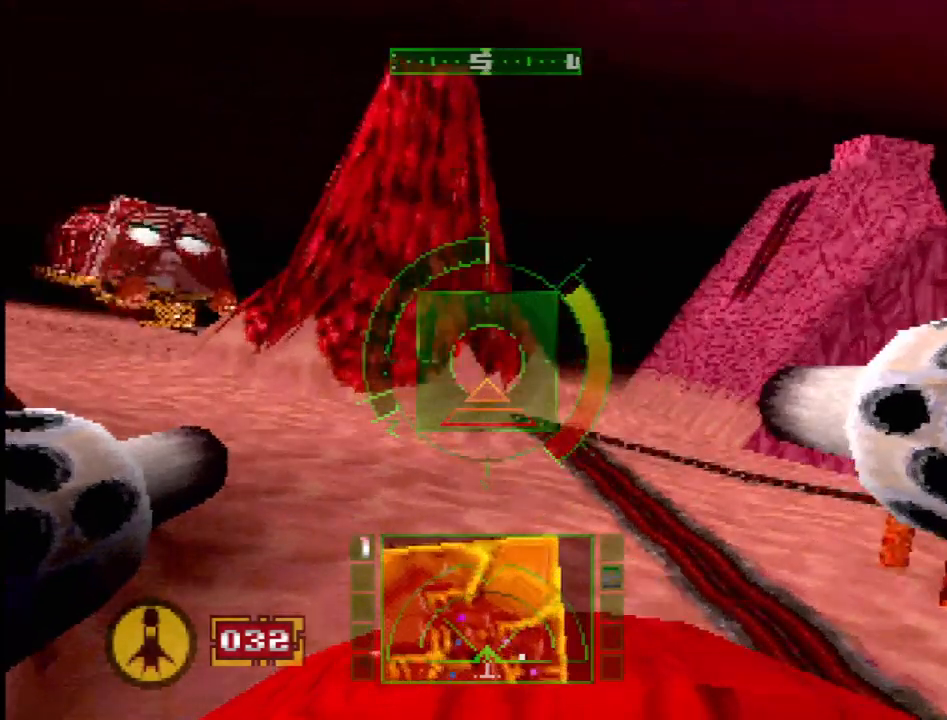
{"buttons": ["DPAD_LEFT"], "events": [[33, "SQUARE", "up"], [150, "SQUARE", "down"], [450, "DPAD_LEFT", "down"], [500, "SQUARE", "up"]]}
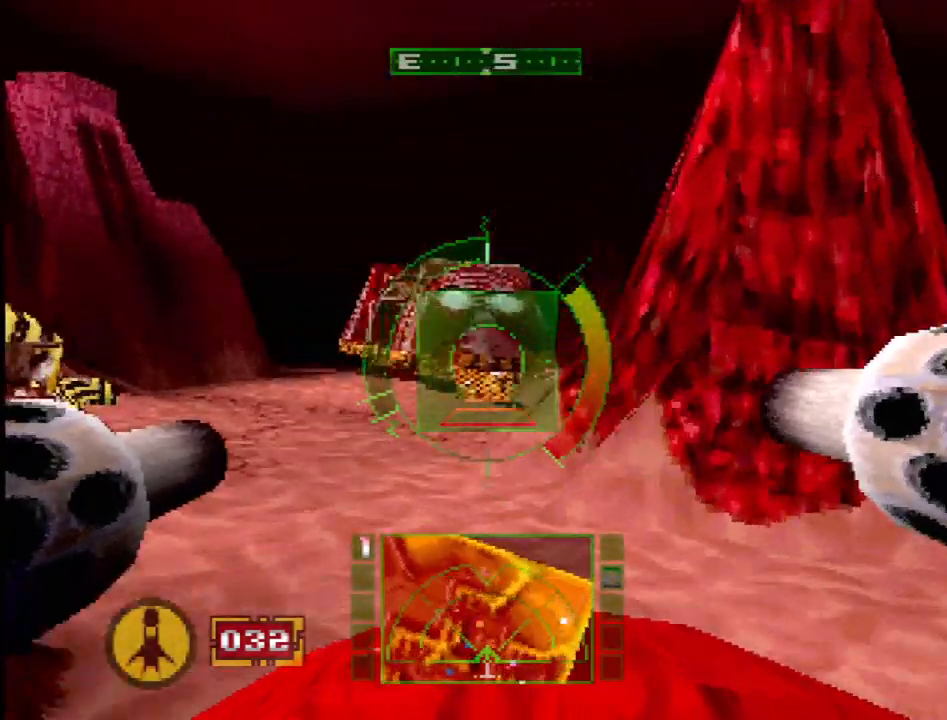
{"buttons": ["SQUARE"], "events": [[200, "DPAD_LEFT", "up"], [300, "SQUARE", "down"]]}
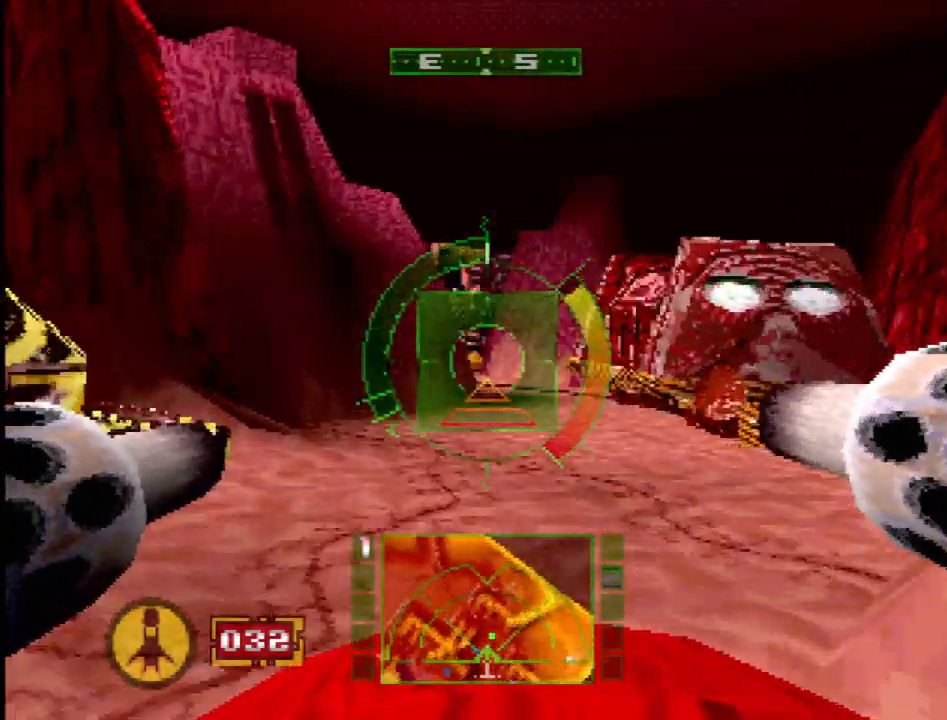
{"buttons": [], "events": [[17, "DPAD_RIGHT", "down"], [133, "DPAD_RIGHT", "up"], [300, "DPAD_RIGHT", "down"], [350, "SQUARE", "up"], [417, "DPAD_RIGHT", "up"]]}
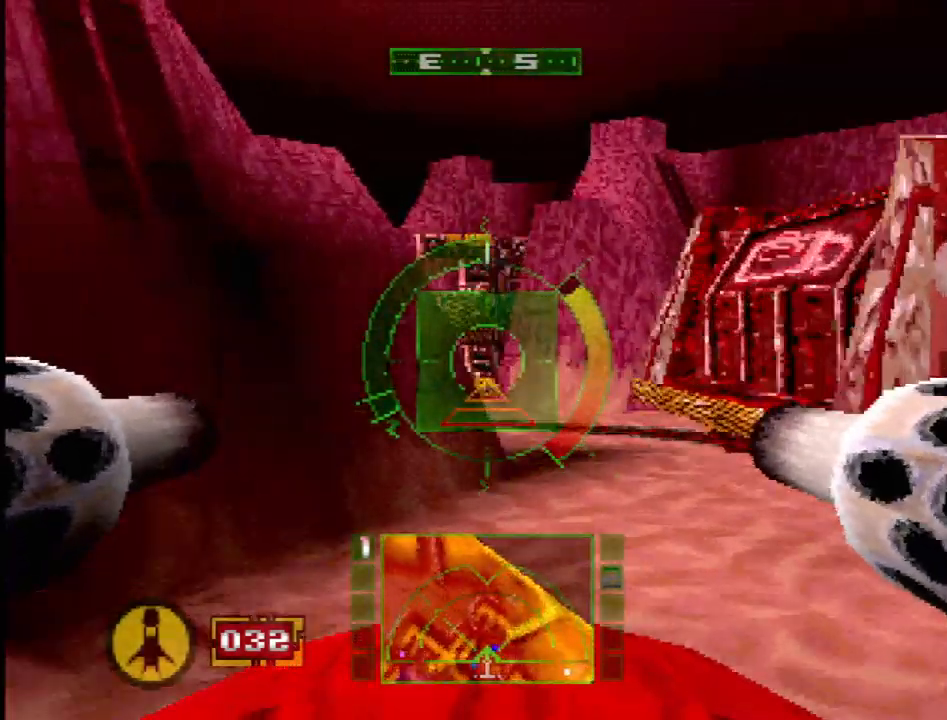
{"buttons": [], "events": [[17, "SQUARE", "down"], [150, "DPAD_RIGHT", "down"], [200, "SQUARE", "up"], [467, "DPAD_RIGHT", "up"]]}
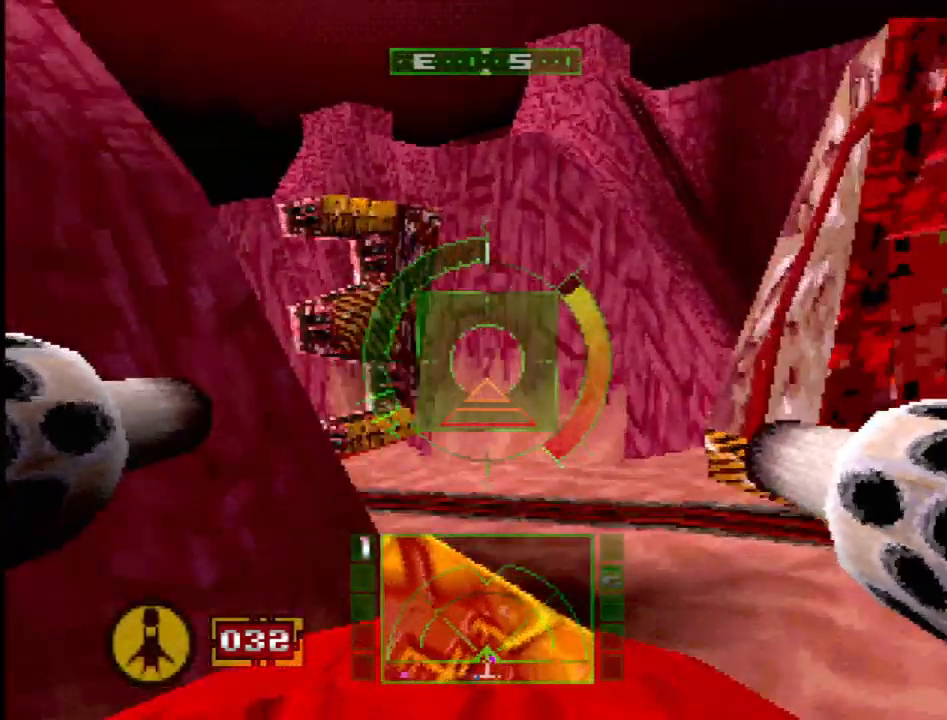
{"buttons": ["DPAD_LEFT"], "events": [[133, "SQUARE", "down"], [150, "DPAD_LEFT", "down"], [283, "SQUARE", "up"]]}
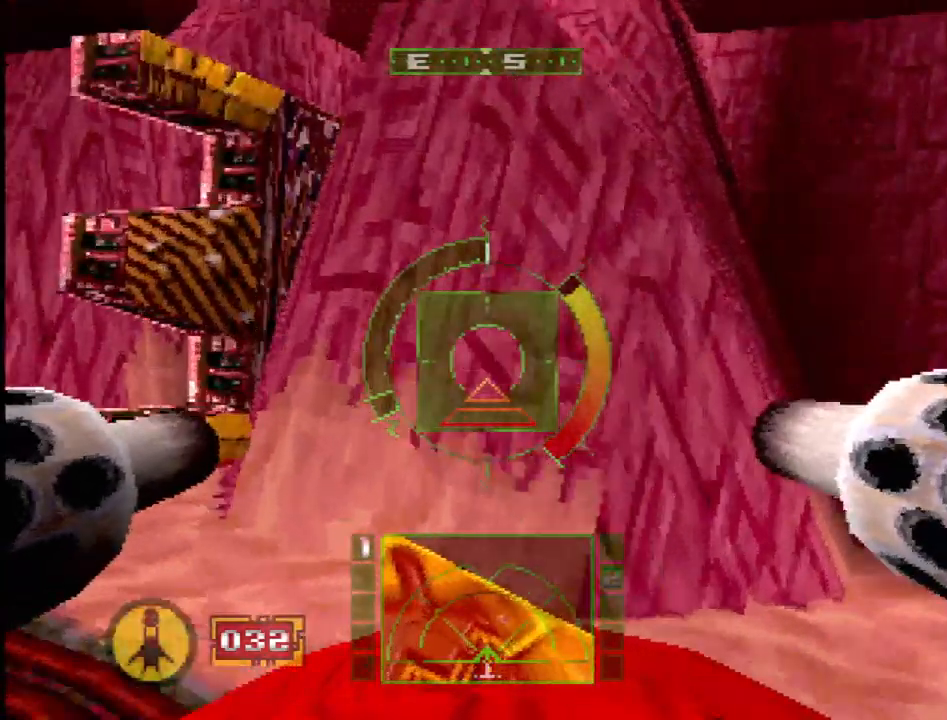
{"buttons": ["SQUARE"], "events": [[317, "DPAD_LEFT", "up"], [333, "SQUARE", "down"]]}
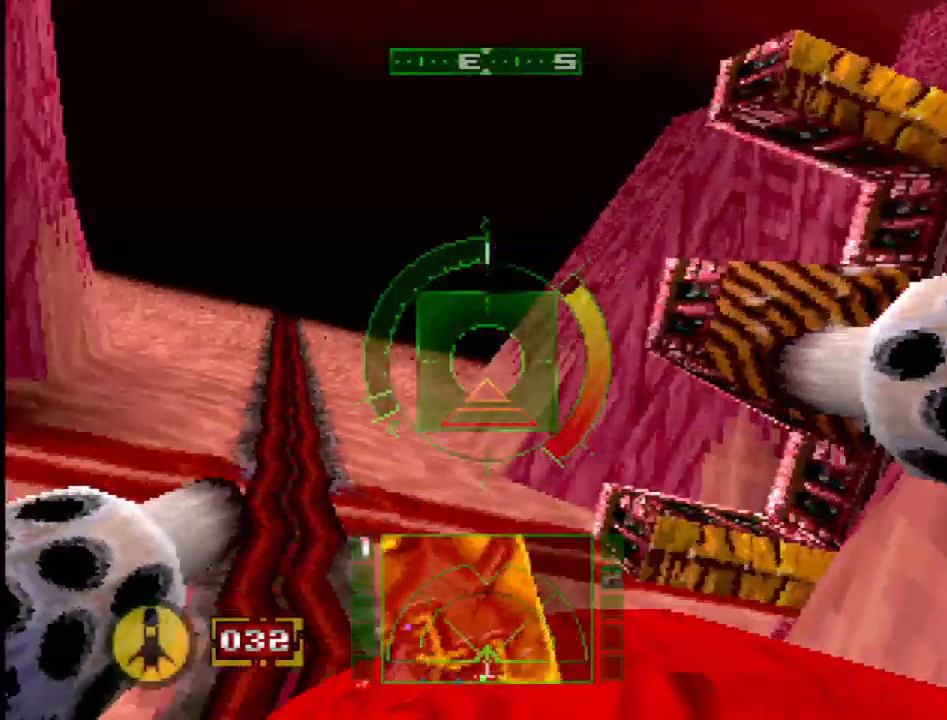
{"buttons": ["SQUARE", "DPAD_RIGHT"], "events": [[183, "DPAD_RIGHT", "down"]]}
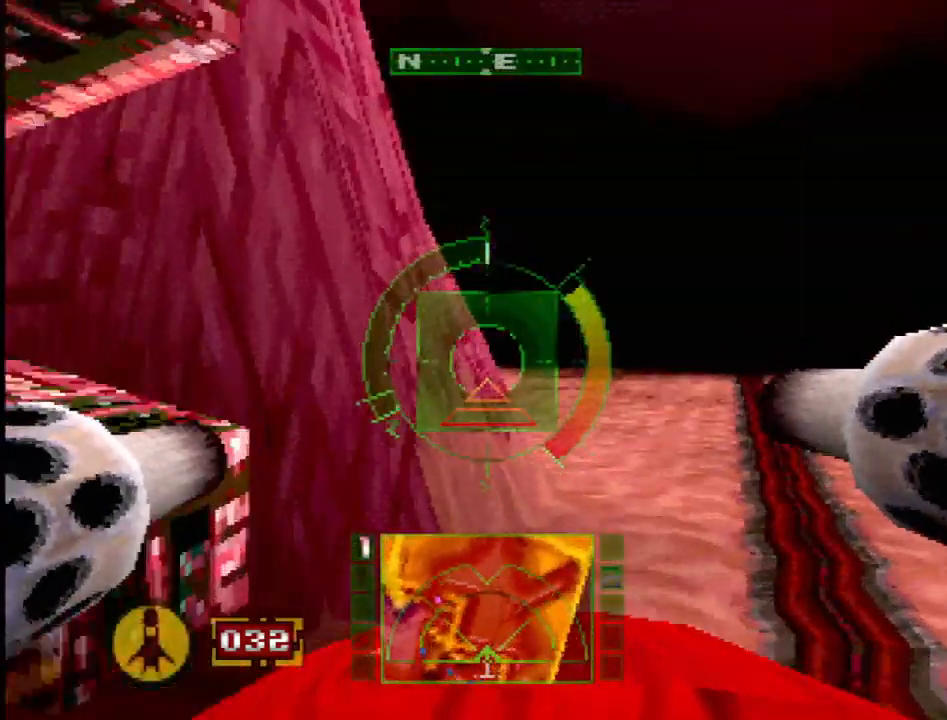
{"buttons": ["SQUARE", "DPAD_LEFT"], "events": [[100, "DPAD_RIGHT", "up"], [167, "SQUARE", "up"], [400, "DPAD_LEFT", "down"], [450, "SQUARE", "down"]]}
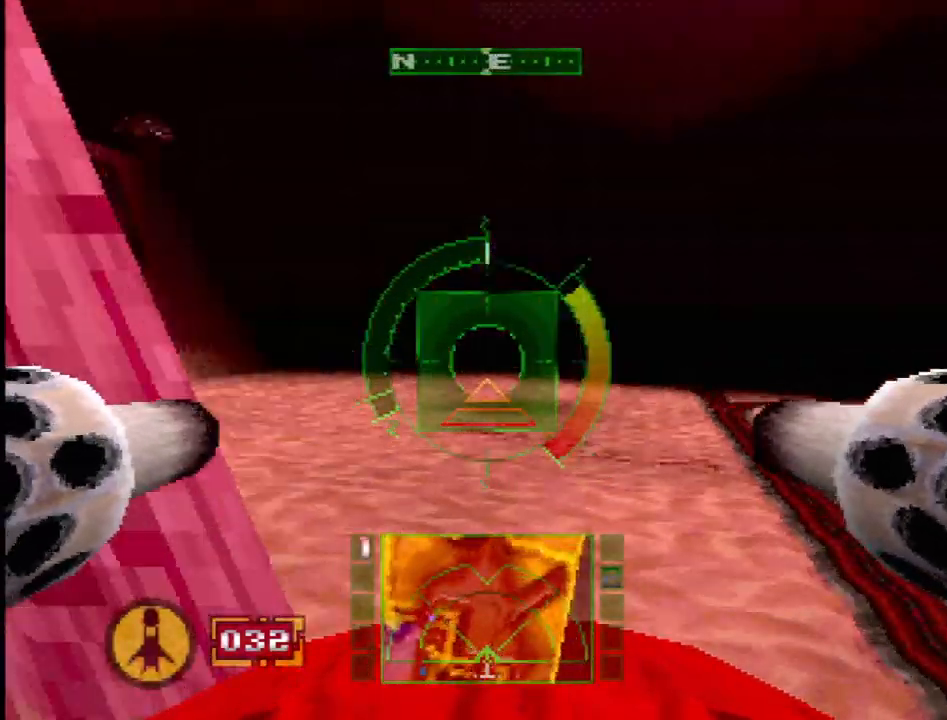
{"buttons": [], "events": [[67, "DPAD_LEFT", "up"], [217, "SQUARE", "up"], [250, "DPAD_LEFT", "down"], [417, "DPAD_LEFT", "up"]]}
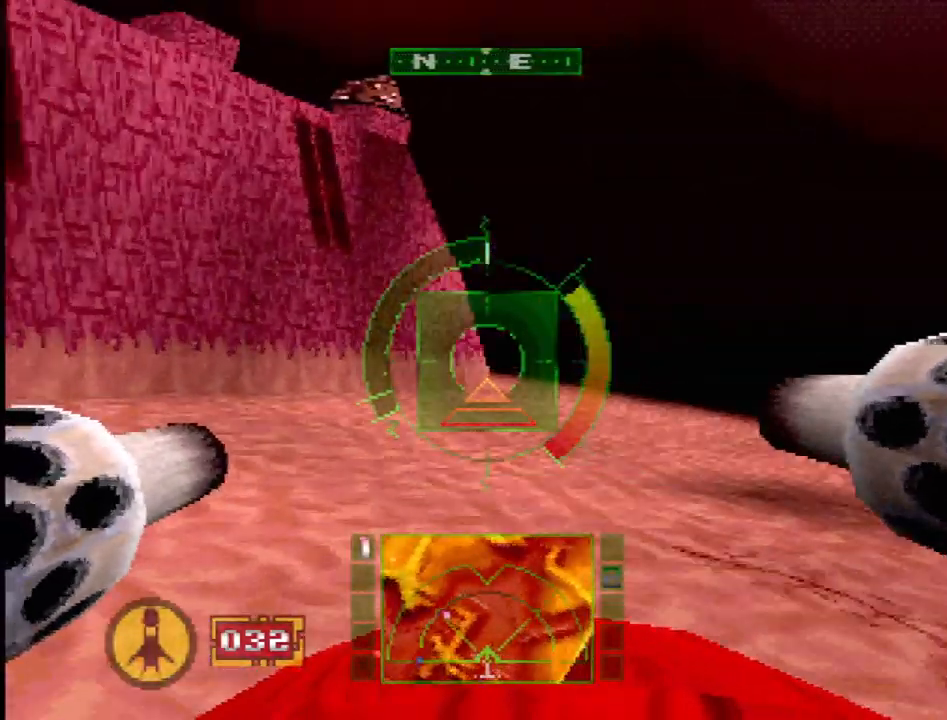
{"buttons": ["SQUARE", "DPAD_RIGHT"], "events": [[183, "DPAD_RIGHT", "down"], [250, "SQUARE", "down"]]}
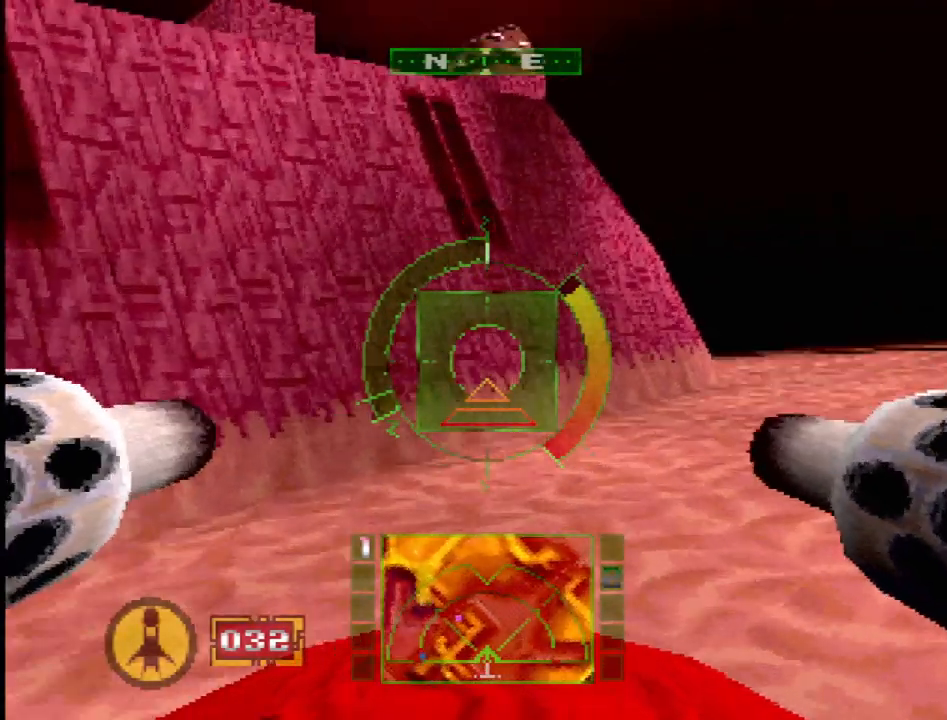
{"buttons": [], "events": [[183, "SQUARE", "up"], [400, "DPAD_RIGHT", "up"]]}
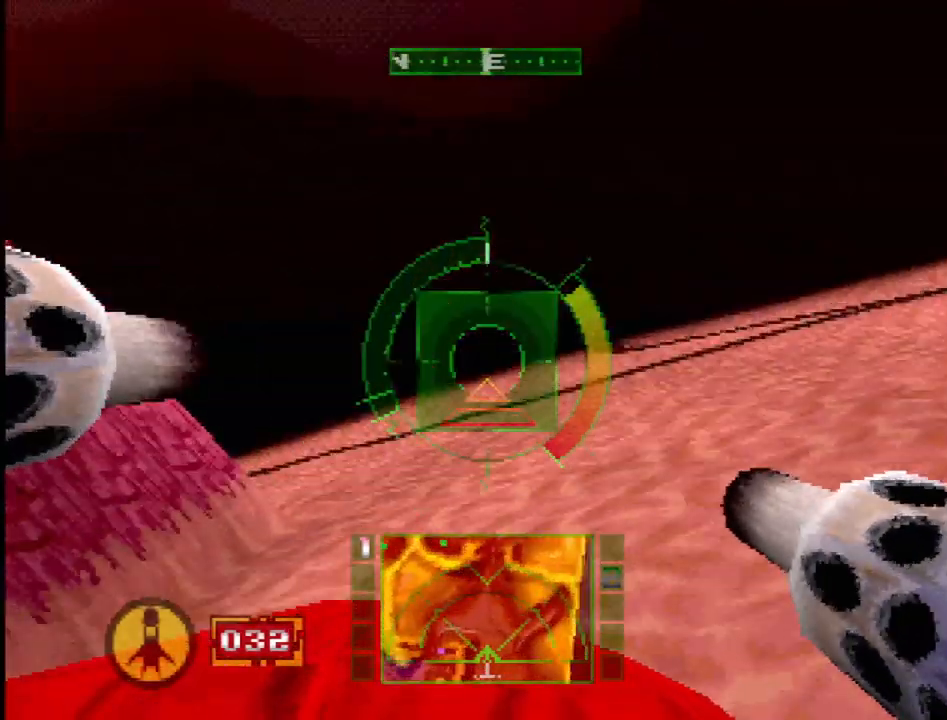
{"buttons": [], "events": [[133, "DPAD_RIGHT", "down"], [300, "DPAD_RIGHT", "up"]]}
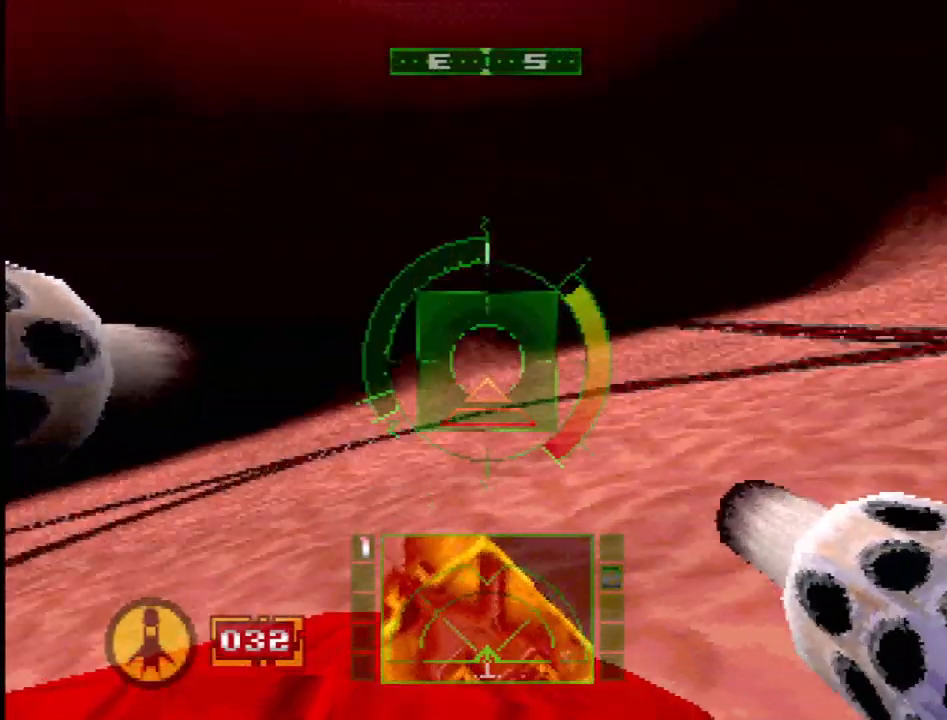
{"buttons": ["SQUARE"], "events": [[117, "SQUARE", "down"]]}
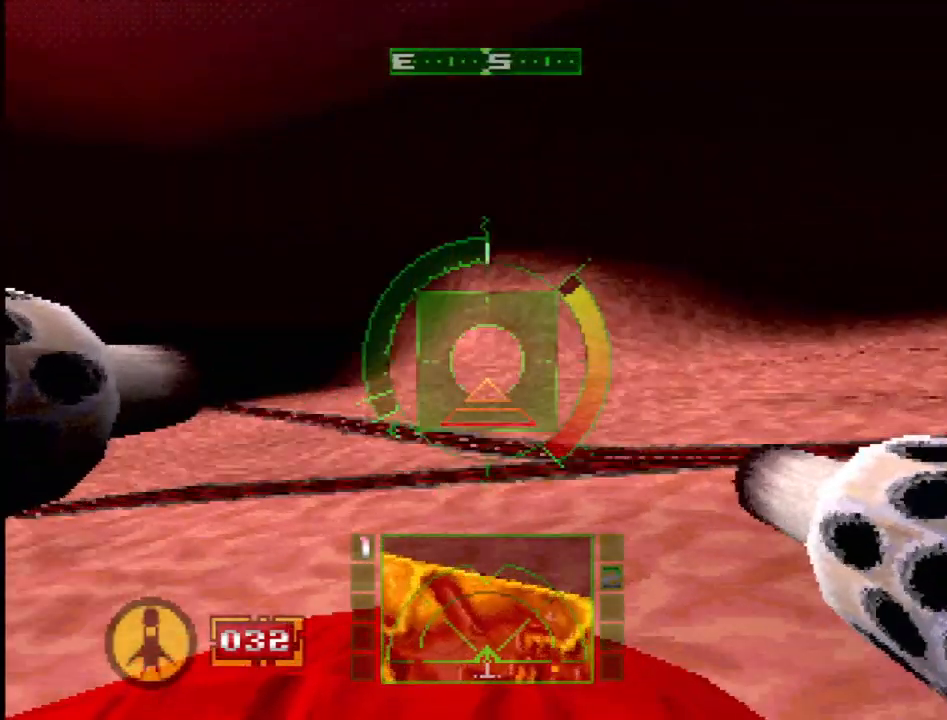
{"buttons": [], "events": [[283, "SQUARE", "up"]]}
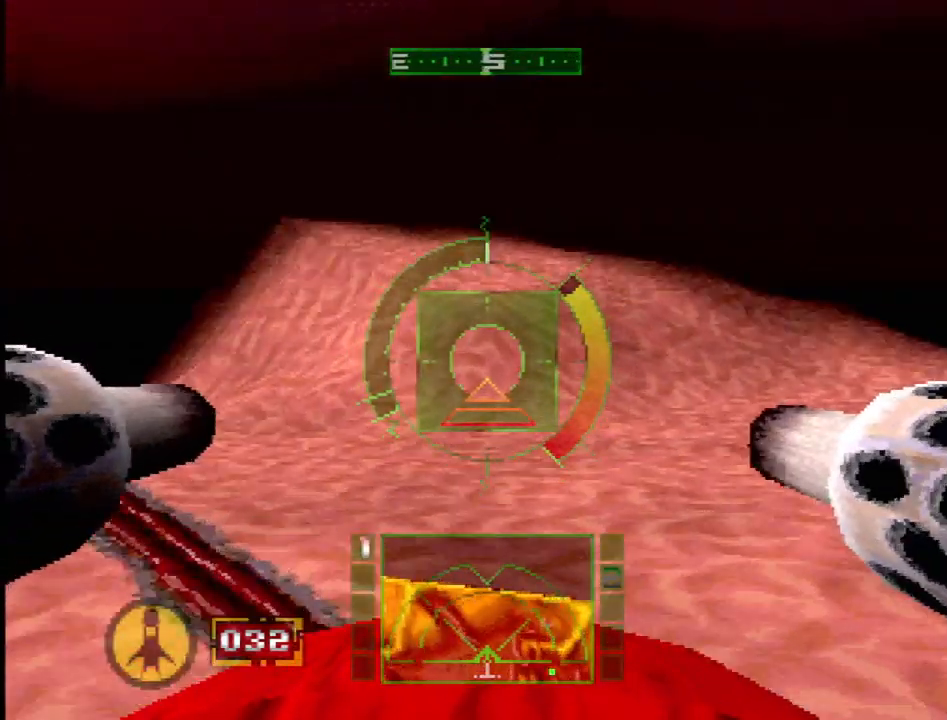
{"buttons": ["DPAD_RIGHT"], "events": [[167, "DPAD_RIGHT", "down"]]}
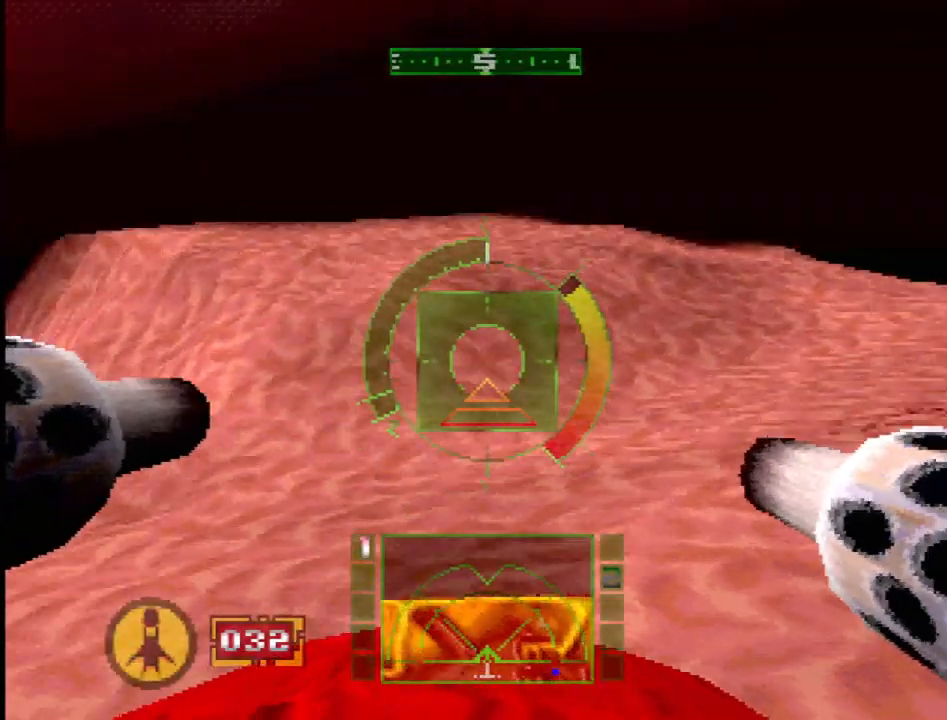
{"buttons": ["SQUARE", "L2"], "events": [[267, "DPAD_RIGHT", "up"], [367, "L2", "down"], [433, "SQUARE", "down"]]}
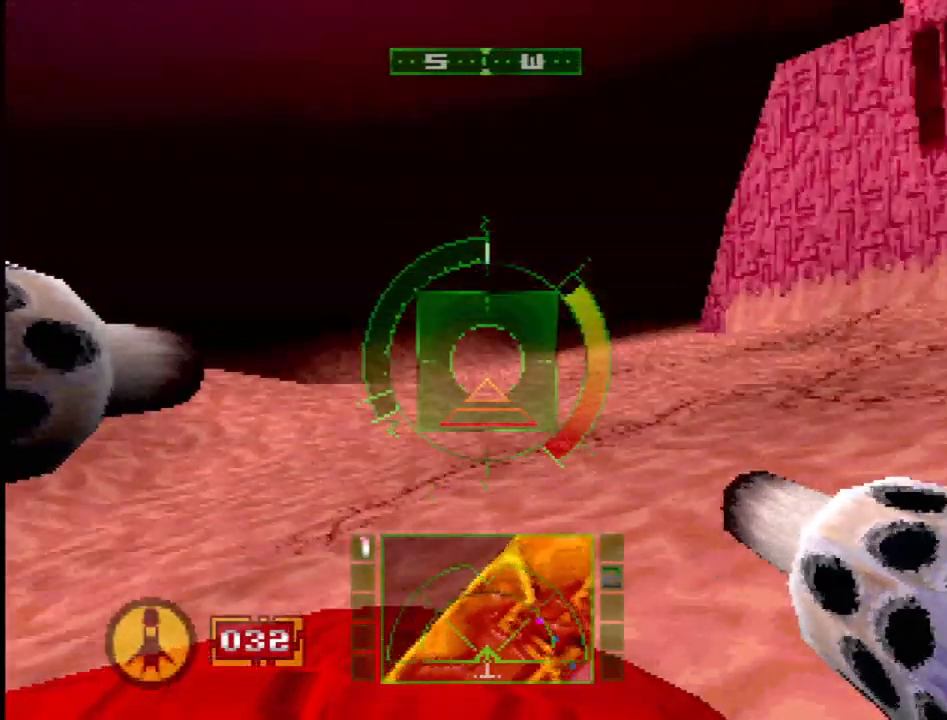
{"buttons": ["SQUARE", "L2"], "events": [[17, "DPAD_LEFT", "down"], [217, "DPAD_LEFT", "up"]]}
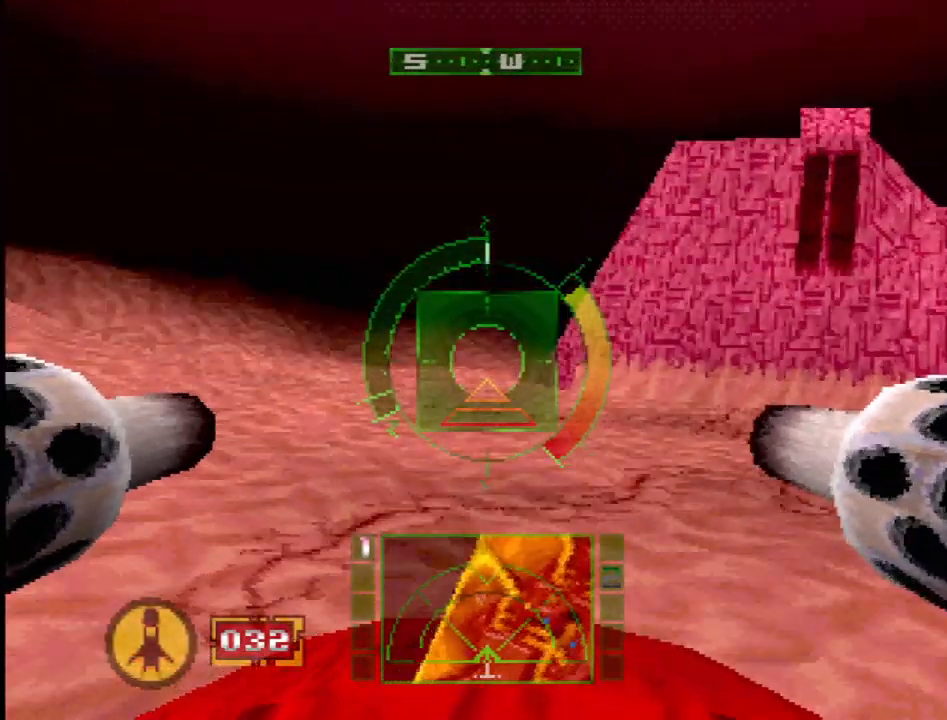
{"buttons": ["SQUARE", "DPAD_RIGHT"], "events": [[67, "L2", "up"], [350, "DPAD_RIGHT", "down"]]}
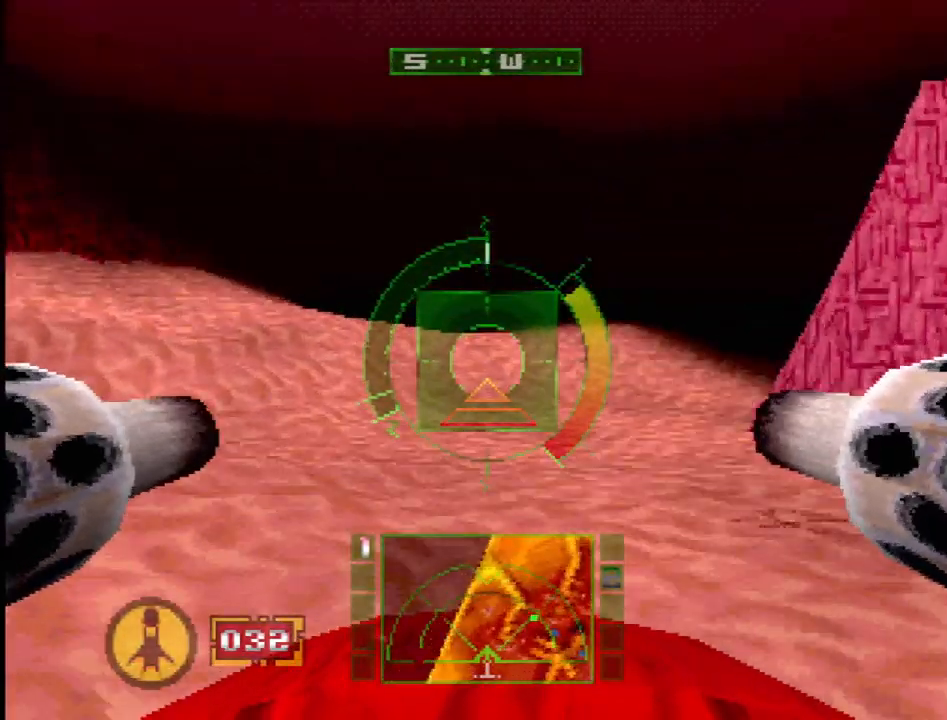
{"buttons": ["SQUARE", "L2", "DPAD_RIGHT"], "events": [[83, "DPAD_RIGHT", "up"], [183, "L2", "down"], [433, "DPAD_RIGHT", "down"]]}
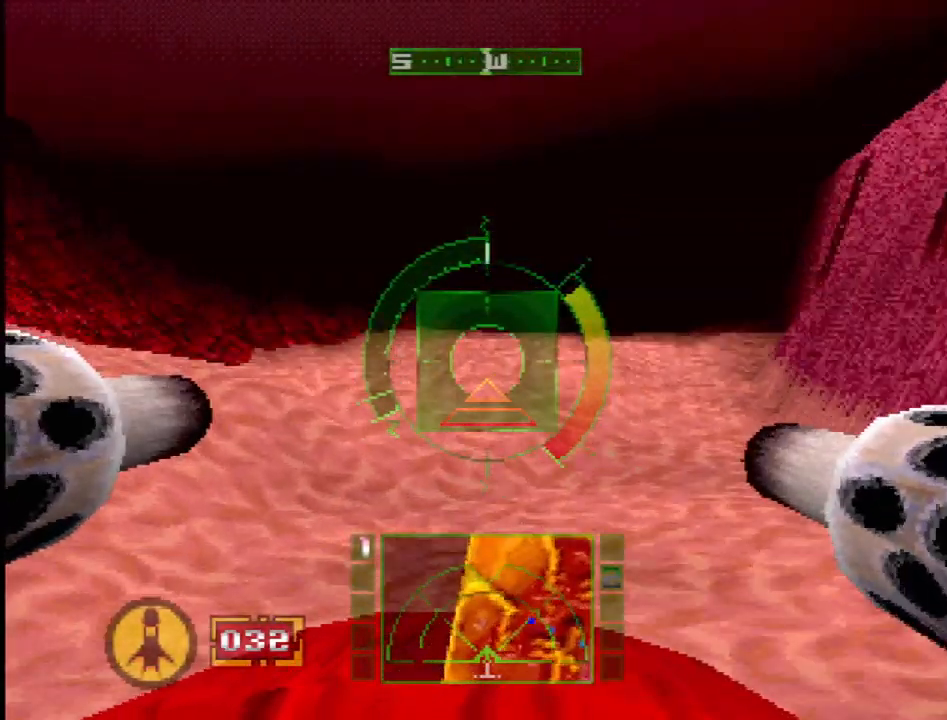
{"buttons": ["DPAD_RIGHT"], "events": [[100, "DPAD_RIGHT", "up"], [283, "DPAD_RIGHT", "down"], [383, "SQUARE", "up"], [400, "L2", "up"]]}
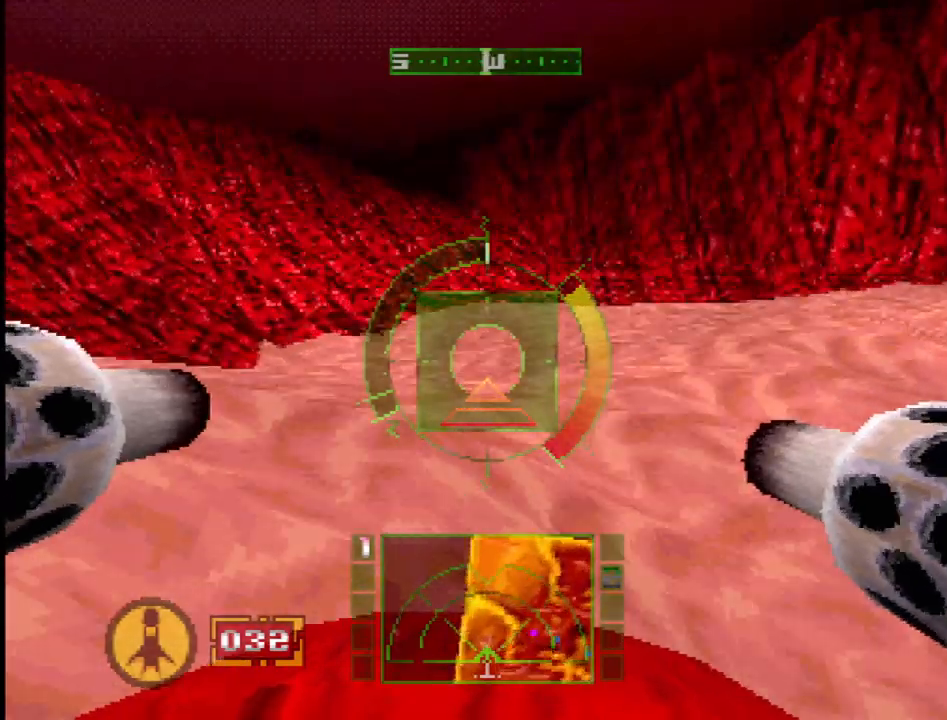
{"buttons": ["DPAD_RIGHT"], "events": [[33, "DPAD_RIGHT", "up"], [33, "SQUARE", "down"], [167, "DPAD_RIGHT", "down"], [167, "SQUARE", "up"]]}
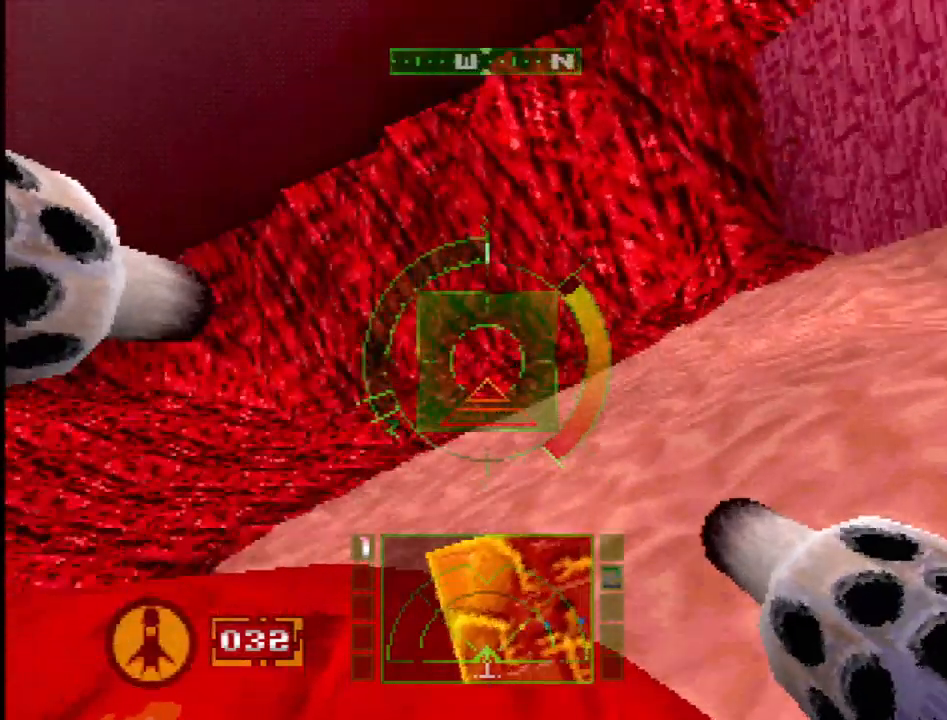
{"buttons": [], "events": [[300, "DPAD_RIGHT", "up"]]}
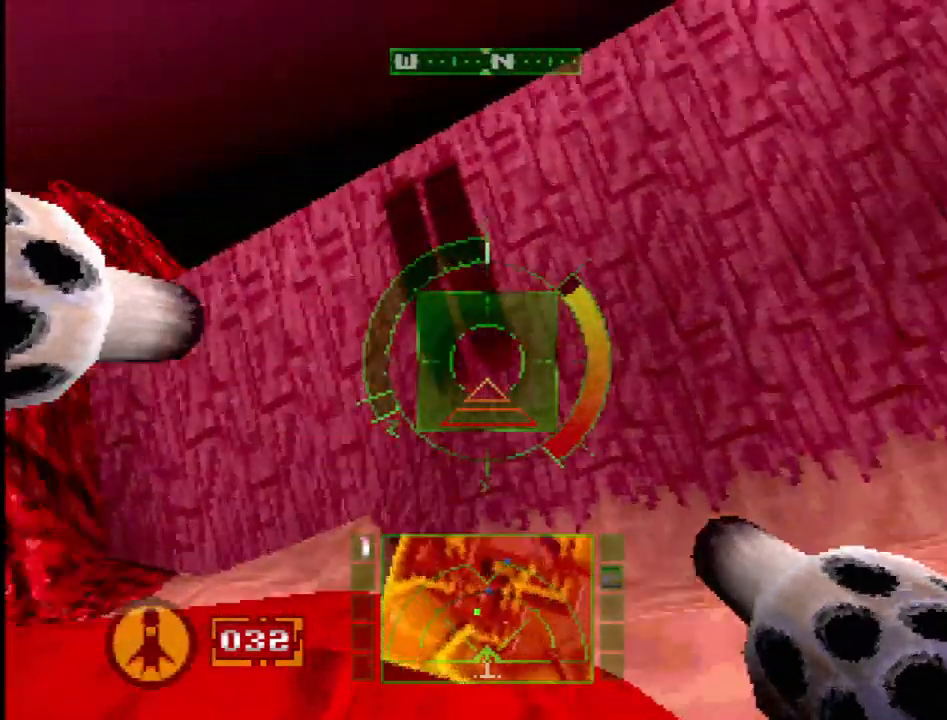
{"buttons": ["R2"], "events": [[133, "R2", "down"]]}
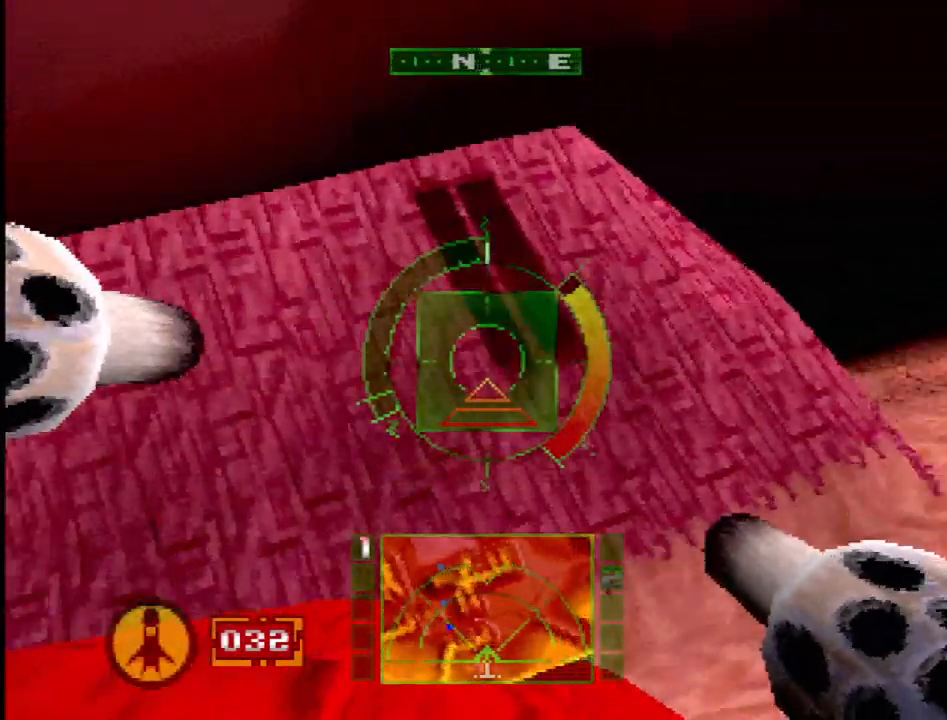
{"buttons": [], "events": [[267, "DPAD_LEFT", "down"], [433, "DPAD_LEFT", "up"], [433, "R2", "up"]]}
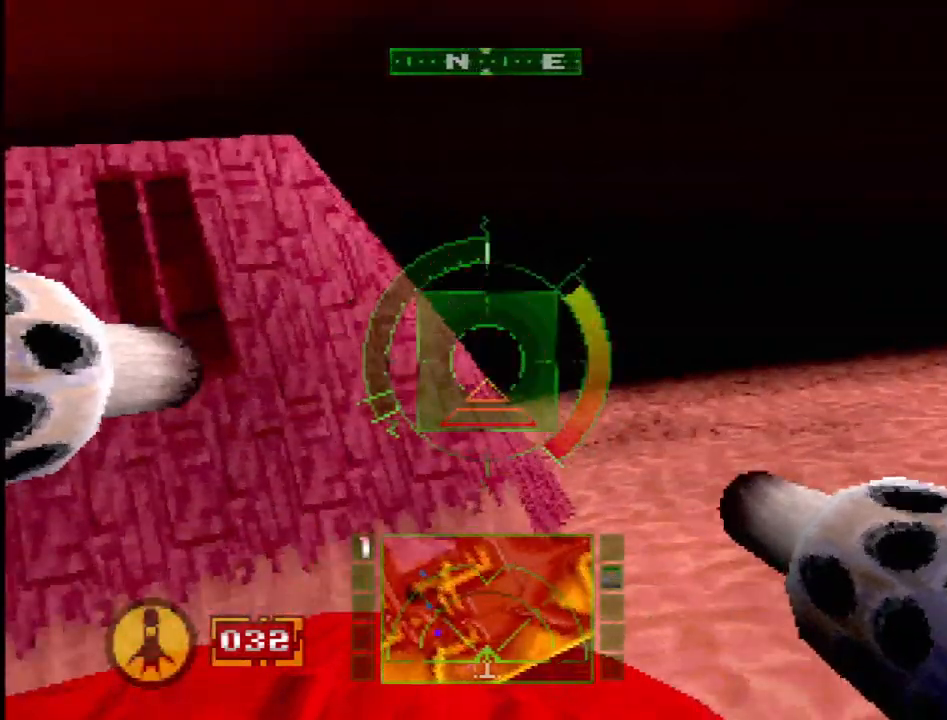
{"buttons": ["SQUARE"], "events": [[17, "R2", "down"], [317, "R2", "up"], [367, "SQUARE", "down"]]}